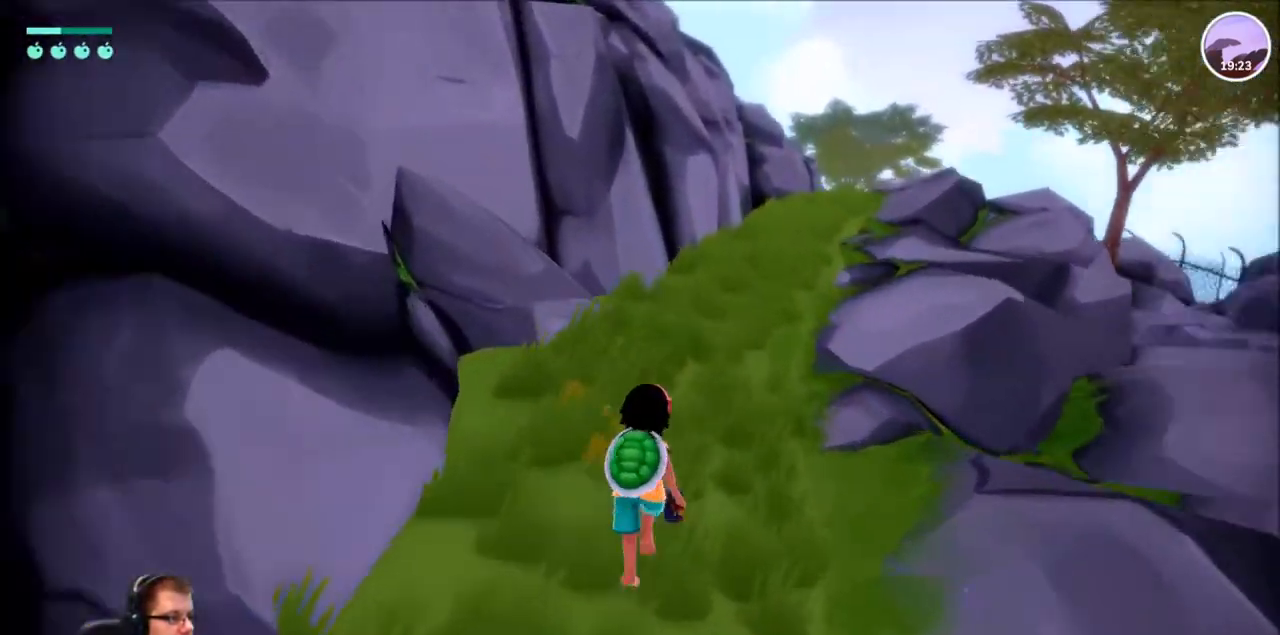
Gameplay with a controller (Xbox layout); each line is a JSON object with the inputs held at the frame after it. "events" lists button and stick changes between this image and that frame as [ms after this image, input, new state], when the widget could be followed in between. Not read: L3 R3.
{"buttons": ["R2"], "left_stick": "up", "right_stick": "center", "events": [[234, "right_stick", "center"]]}
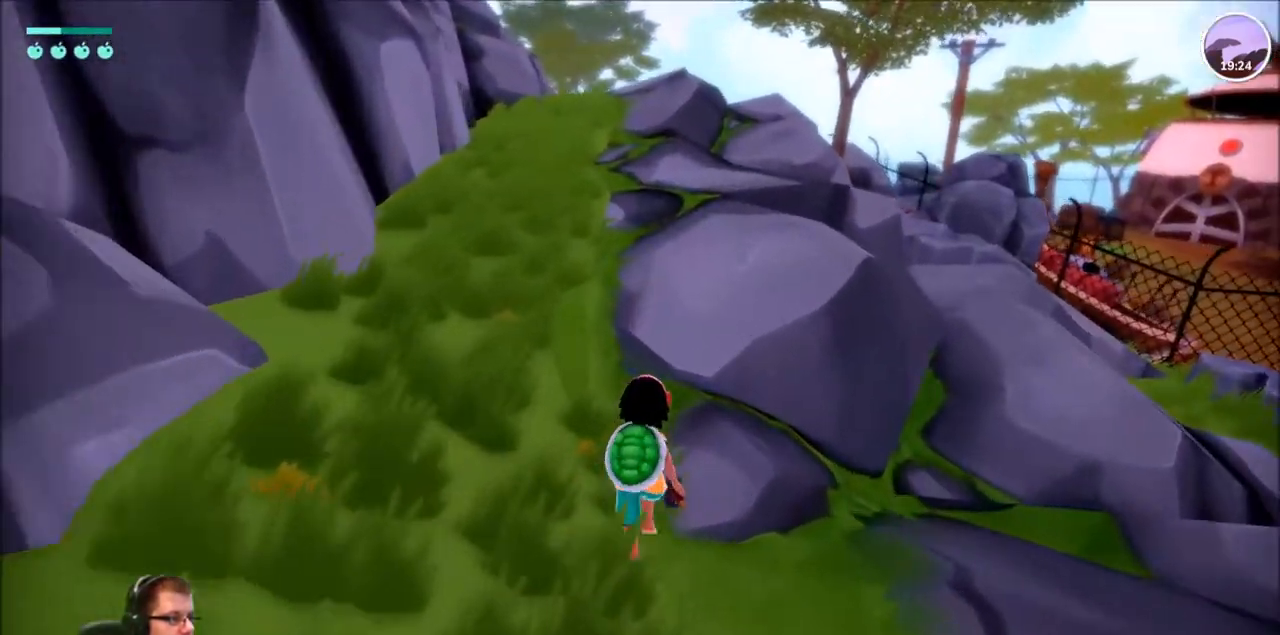
{"buttons": ["R2"], "left_stick": "up", "right_stick": "center", "events": []}
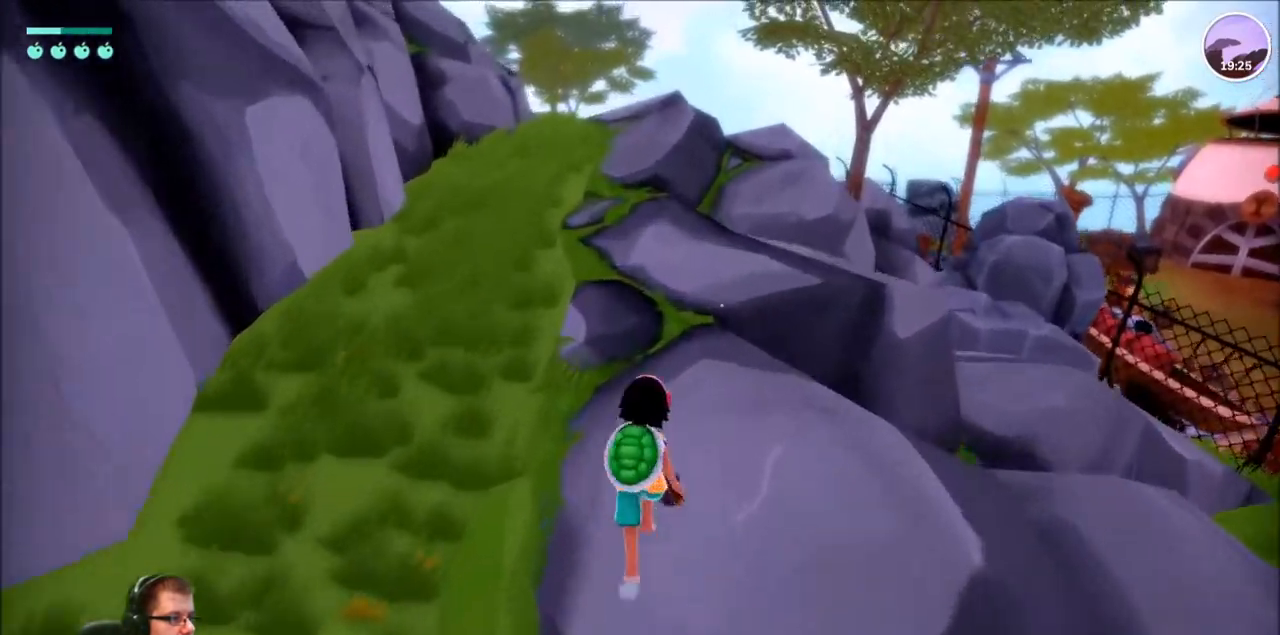
{"buttons": ["R2"], "left_stick": "up", "right_stick": "right", "events": [[434, "right_stick", "right"]]}
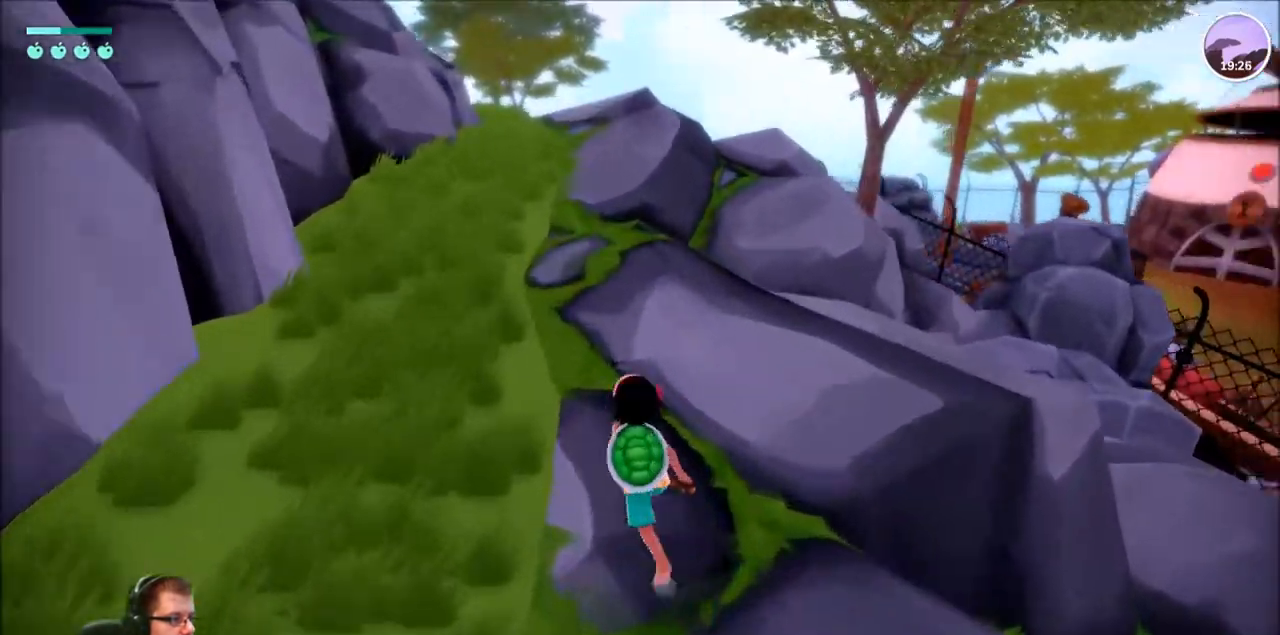
{"buttons": ["R2"], "left_stick": "up-left", "right_stick": "center", "events": [[233, "left_stick", "up-left"], [500, "right_stick", "center"]]}
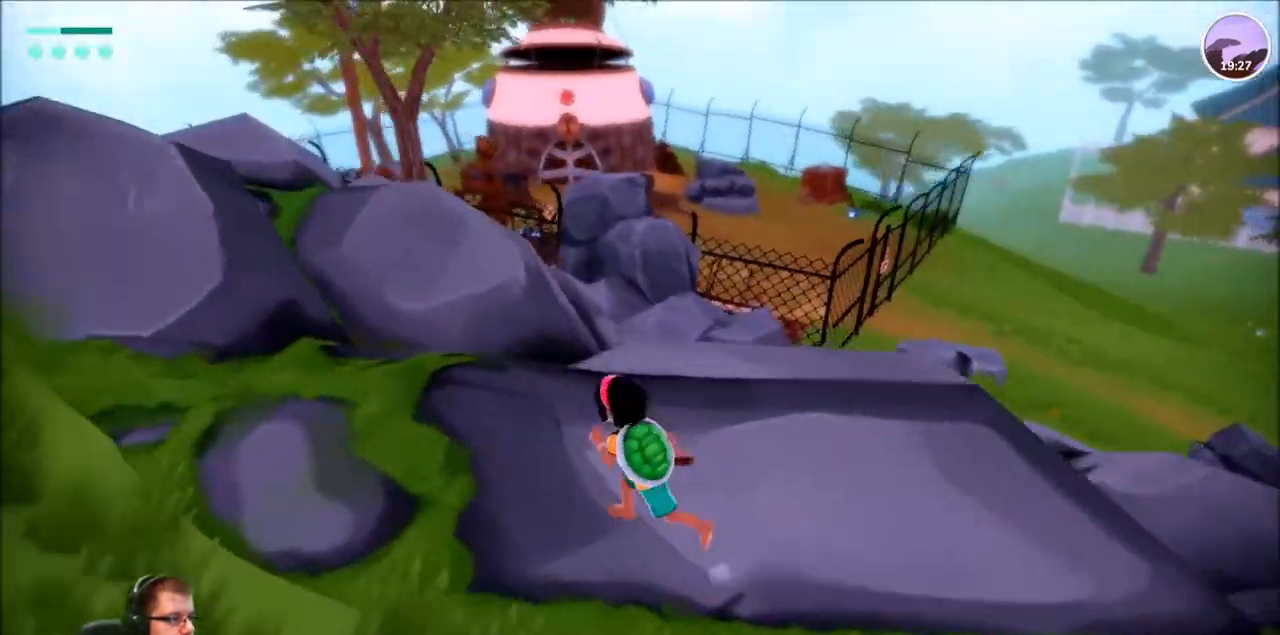
{"buttons": ["R2"], "left_stick": "up-left", "right_stick": "center", "events": []}
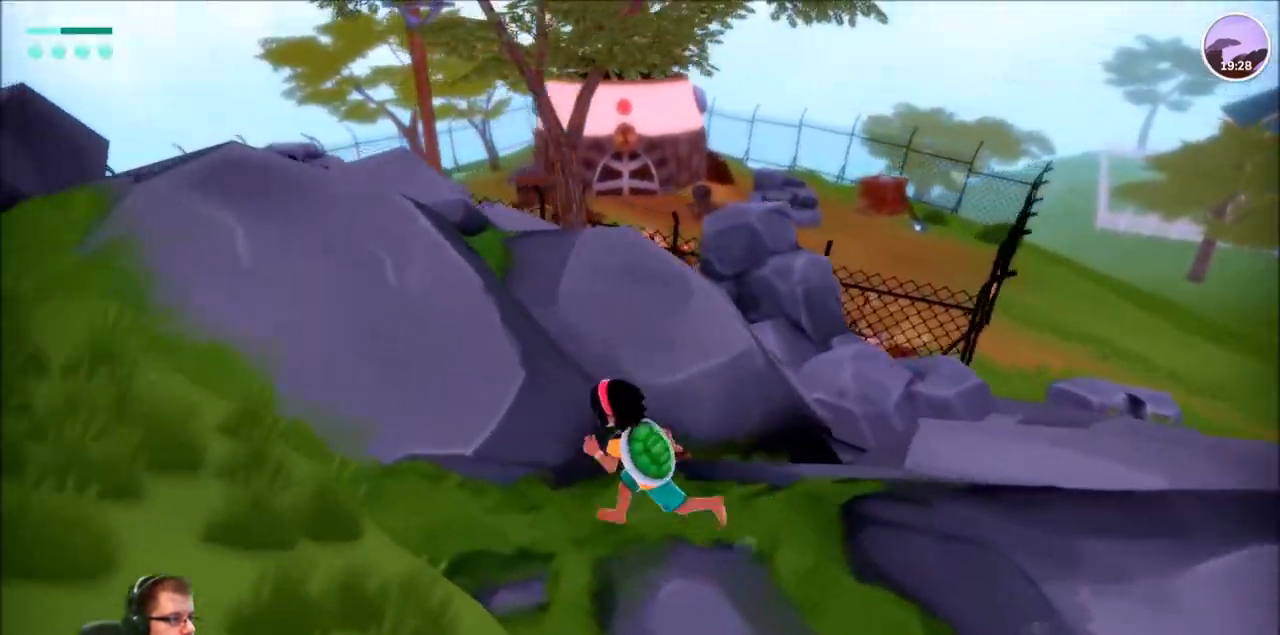
{"buttons": ["R2"], "left_stick": "up-left", "right_stick": "center", "events": []}
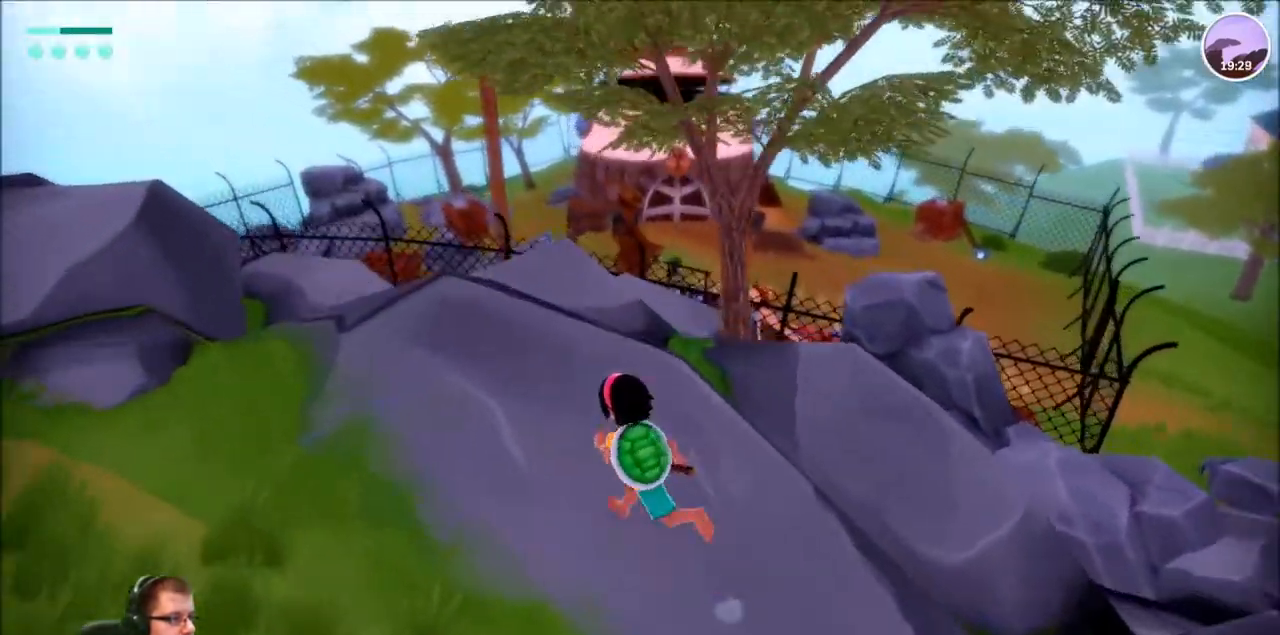
{"buttons": ["R2"], "left_stick": "up-left", "right_stick": "left", "events": [[200, "right_stick", "left"]]}
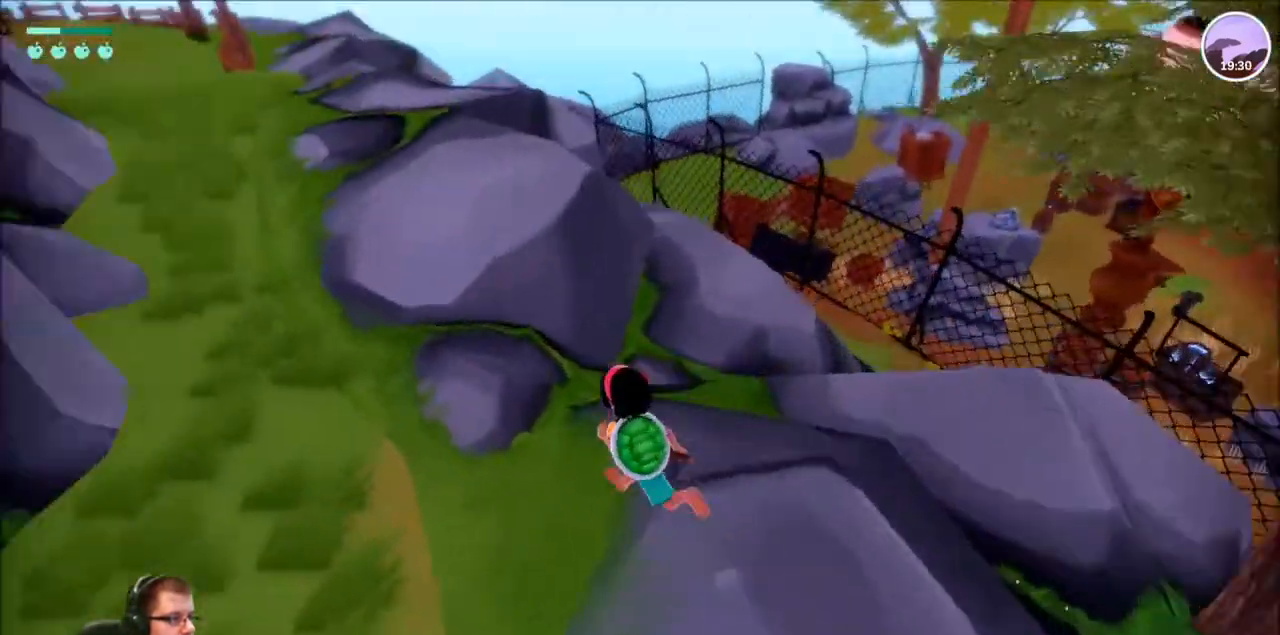
{"buttons": ["R2"], "left_stick": "up", "right_stick": "up-left", "events": [[100, "right_stick", "center"], [433, "left_stick", "up"], [433, "right_stick", "up-left"]]}
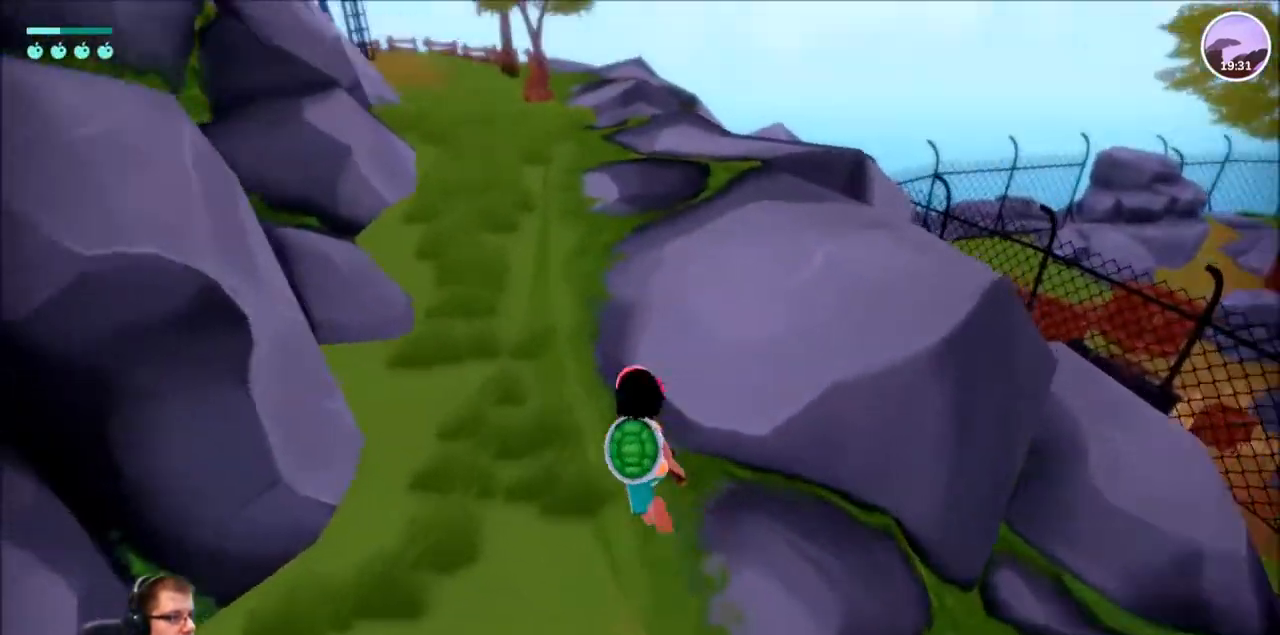
{"buttons": ["R2"], "left_stick": "up", "right_stick": "center", "events": [[167, "right_stick", "center"]]}
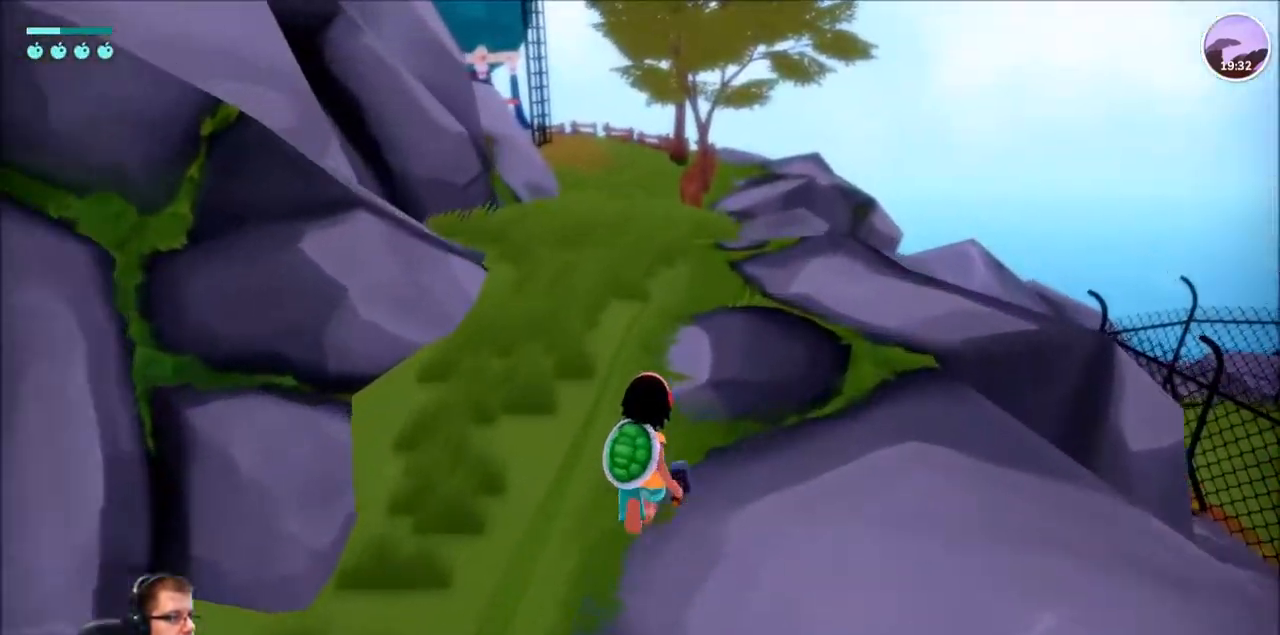
{"buttons": ["R2"], "left_stick": "up", "right_stick": "center", "events": []}
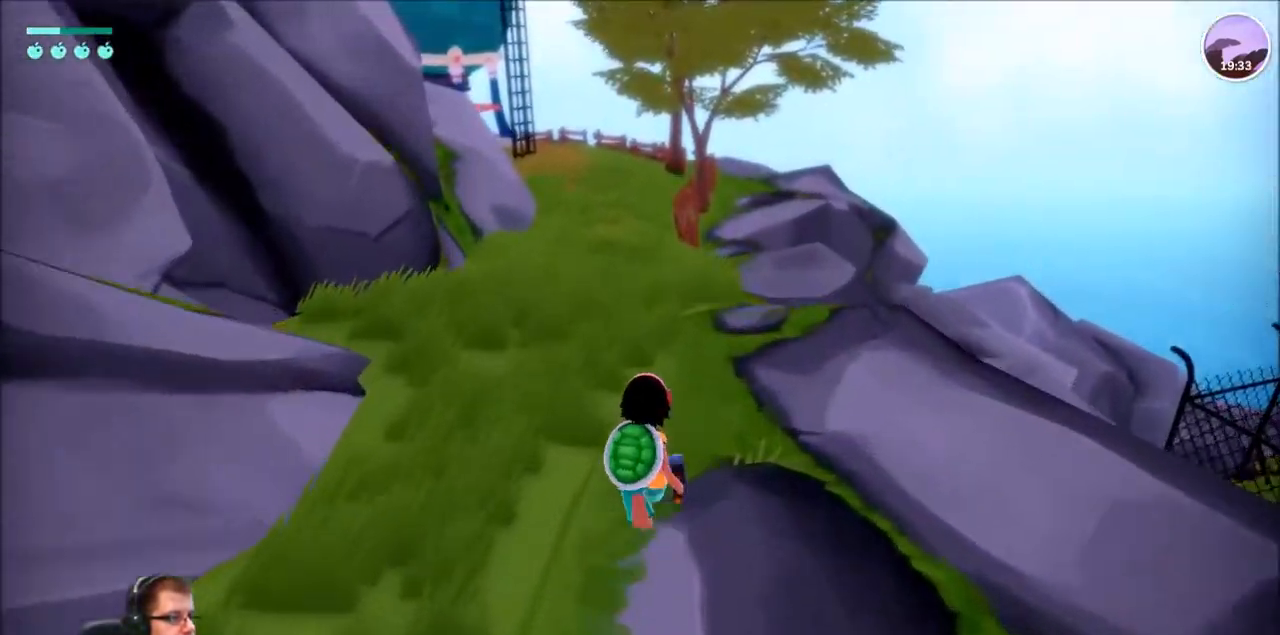
{"buttons": ["R2"], "left_stick": "up", "right_stick": "up-left", "events": [[434, "right_stick", "up-left"]]}
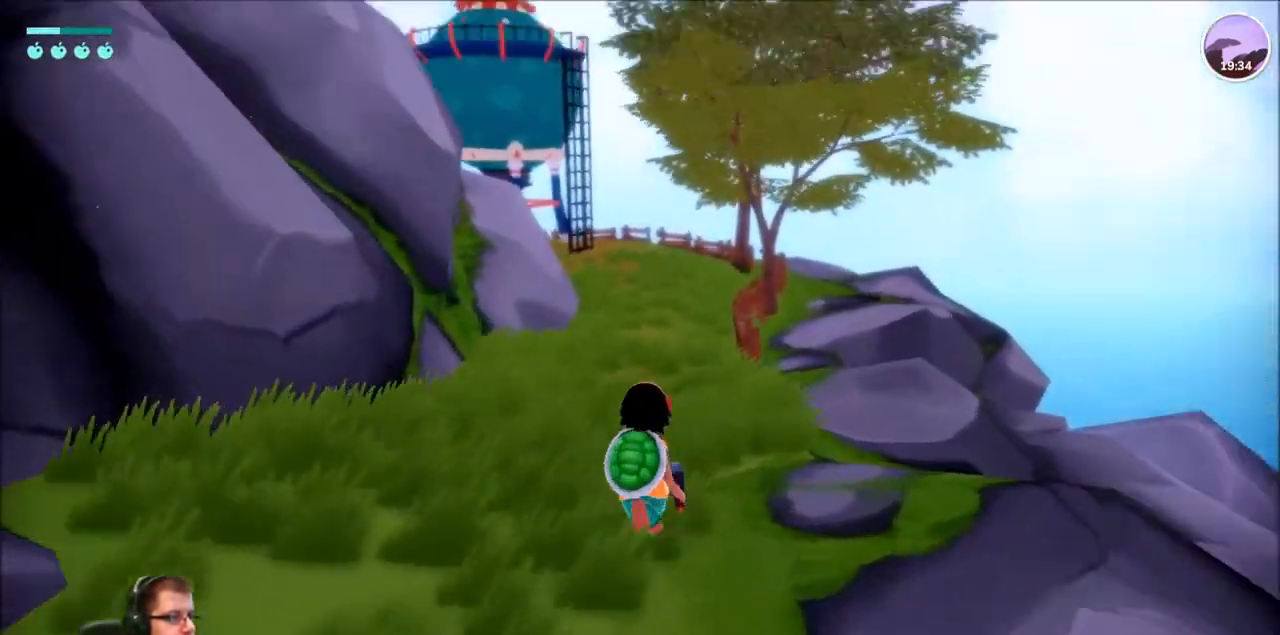
{"buttons": ["R2"], "left_stick": "up", "right_stick": "center"}
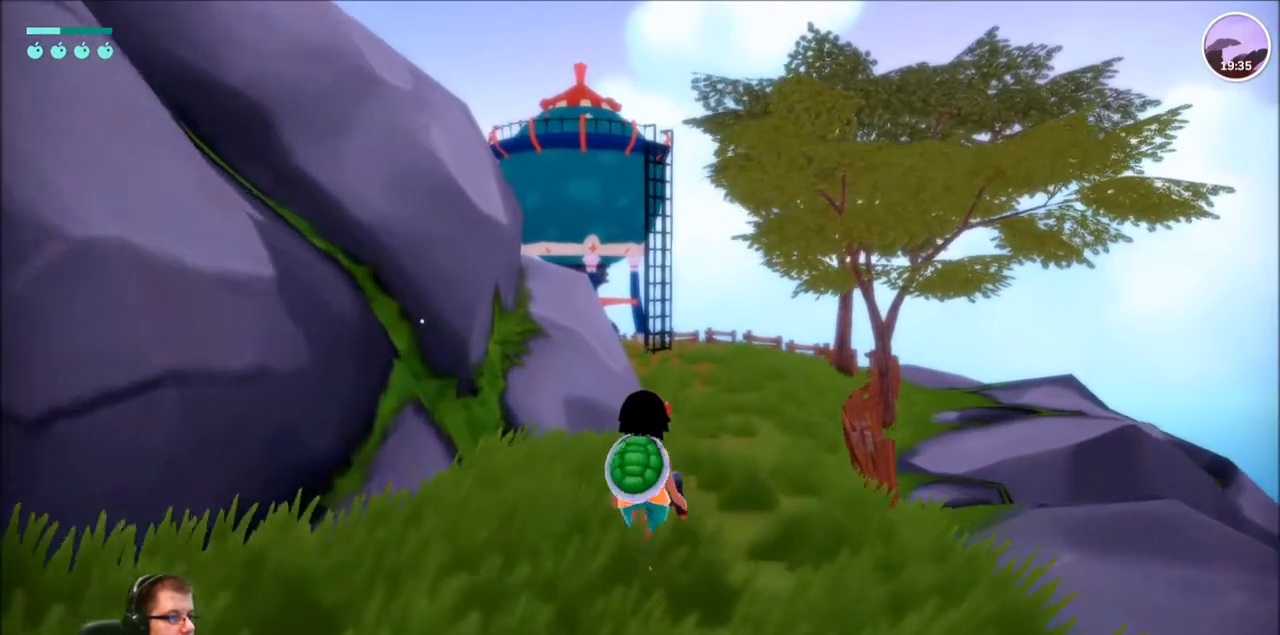
{"buttons": ["R2"], "left_stick": "up", "right_stick": "left", "events": [[434, "right_stick", "left"]]}
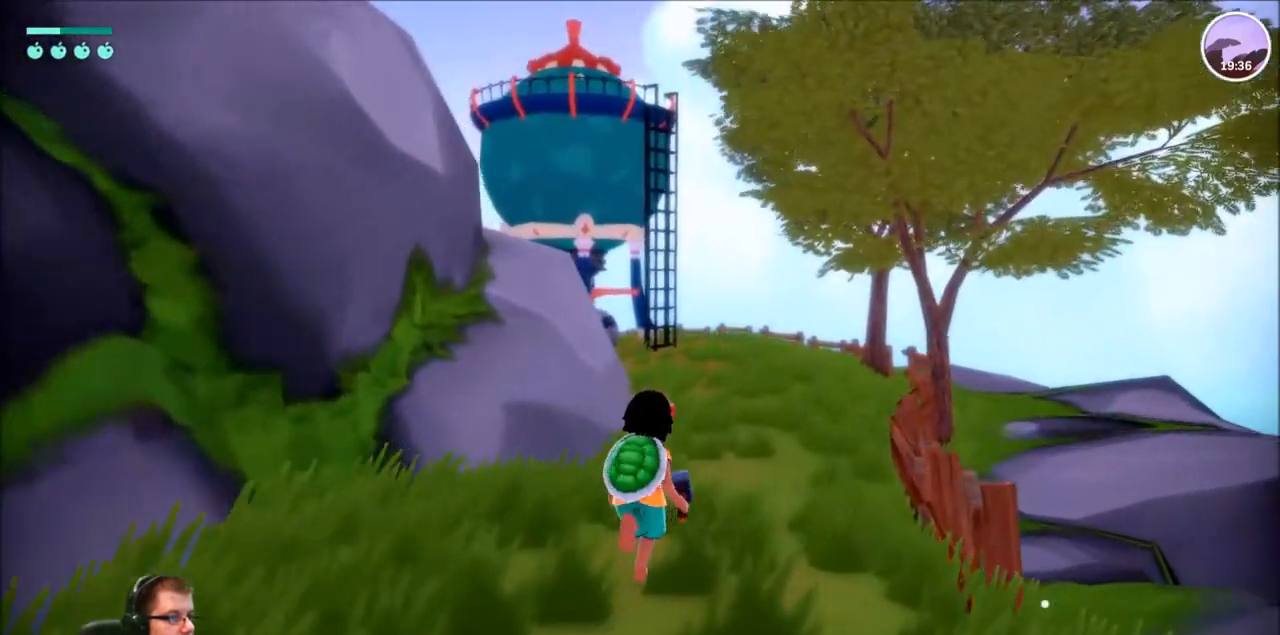
{"buttons": ["R2"], "left_stick": "up", "right_stick": "left", "events": []}
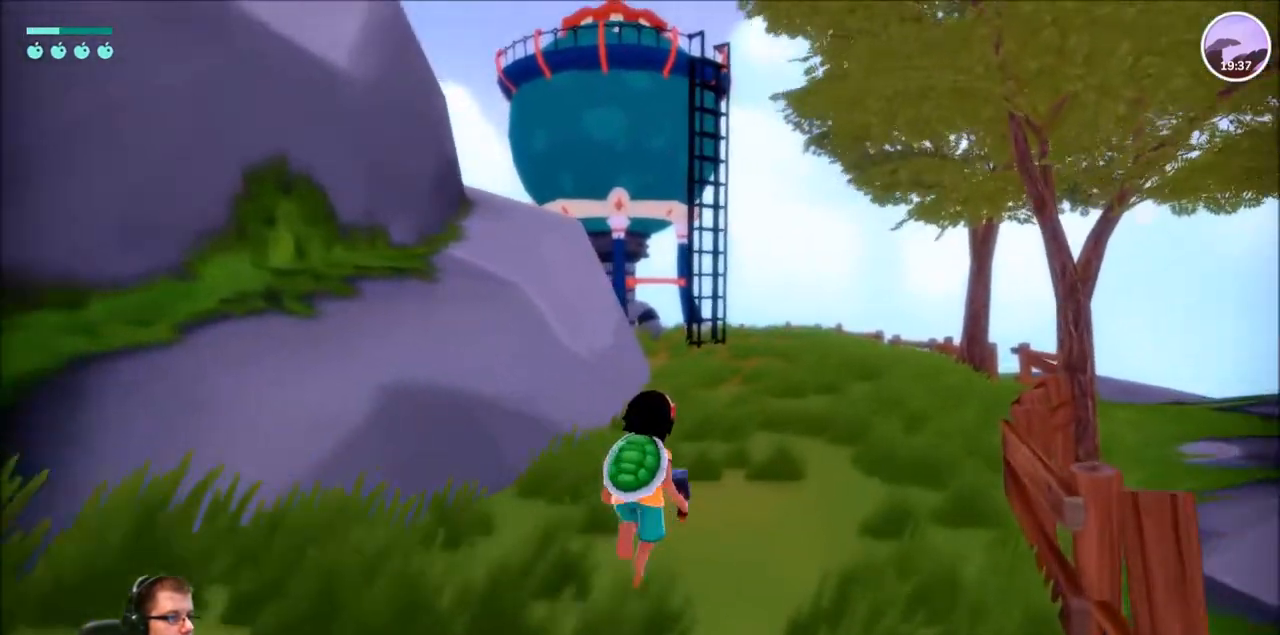
{"buttons": ["R2"], "left_stick": "up", "right_stick": "left", "events": []}
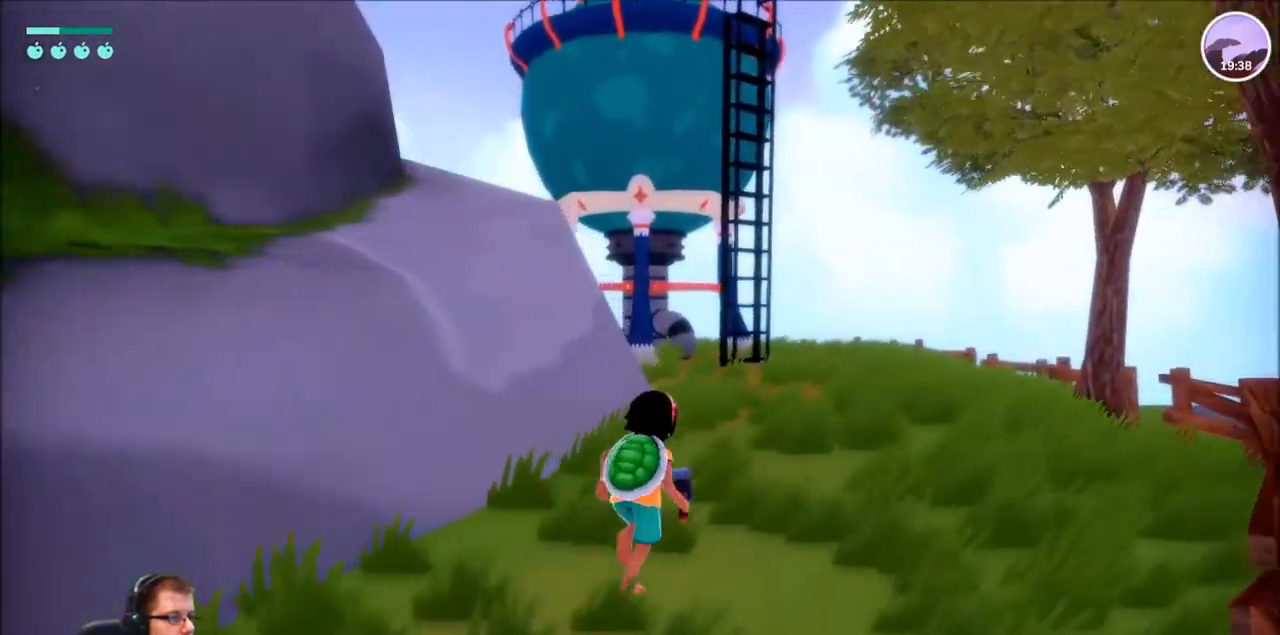
{"buttons": ["R2"], "left_stick": "up-right", "right_stick": "left", "events": [[166, "left_stick", "up-right"]]}
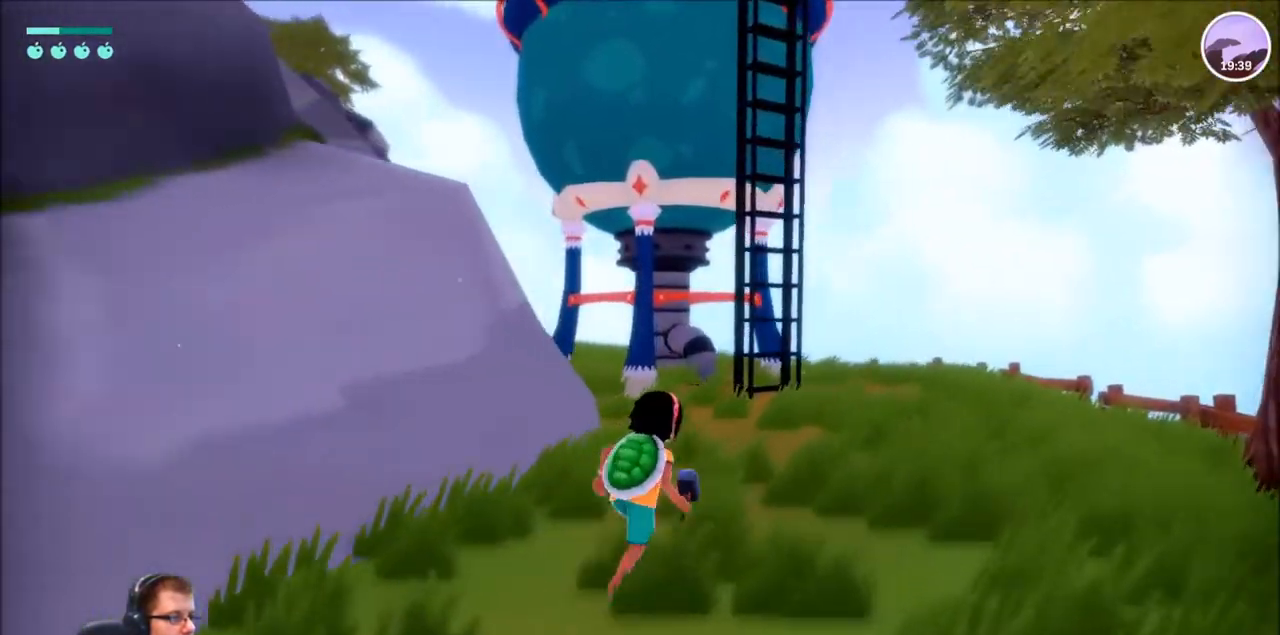
{"buttons": ["R2"], "left_stick": "up-right", "right_stick": "left", "events": []}
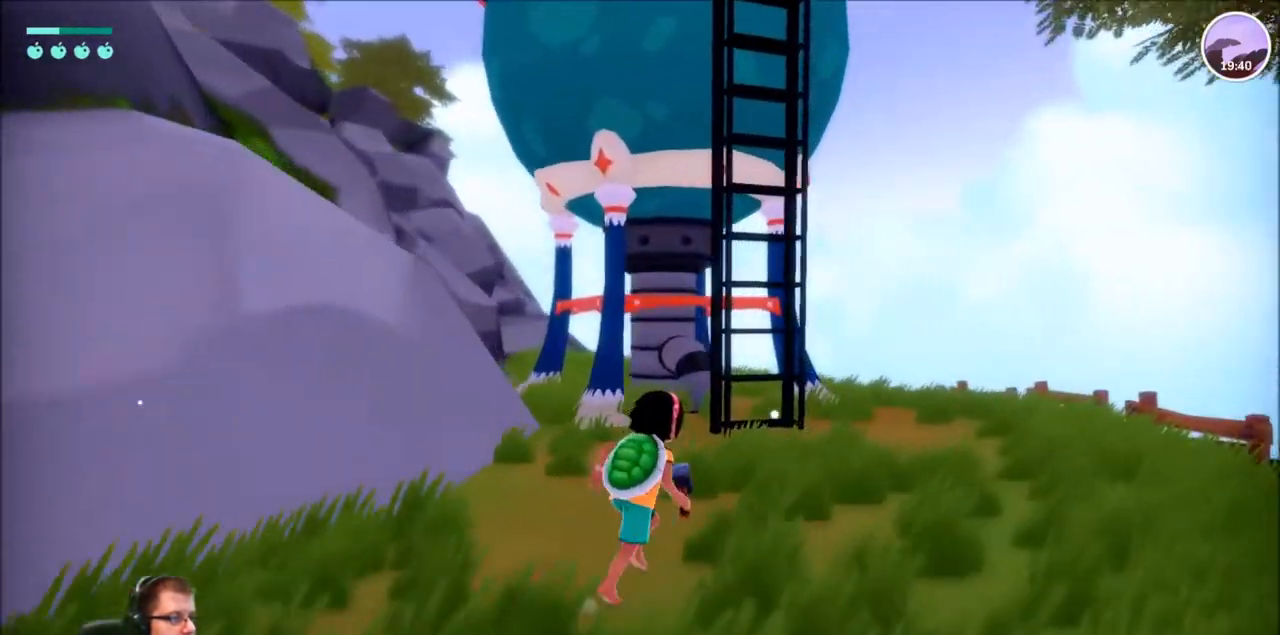
{"buttons": ["R2"], "left_stick": "up-right", "right_stick": "left", "events": []}
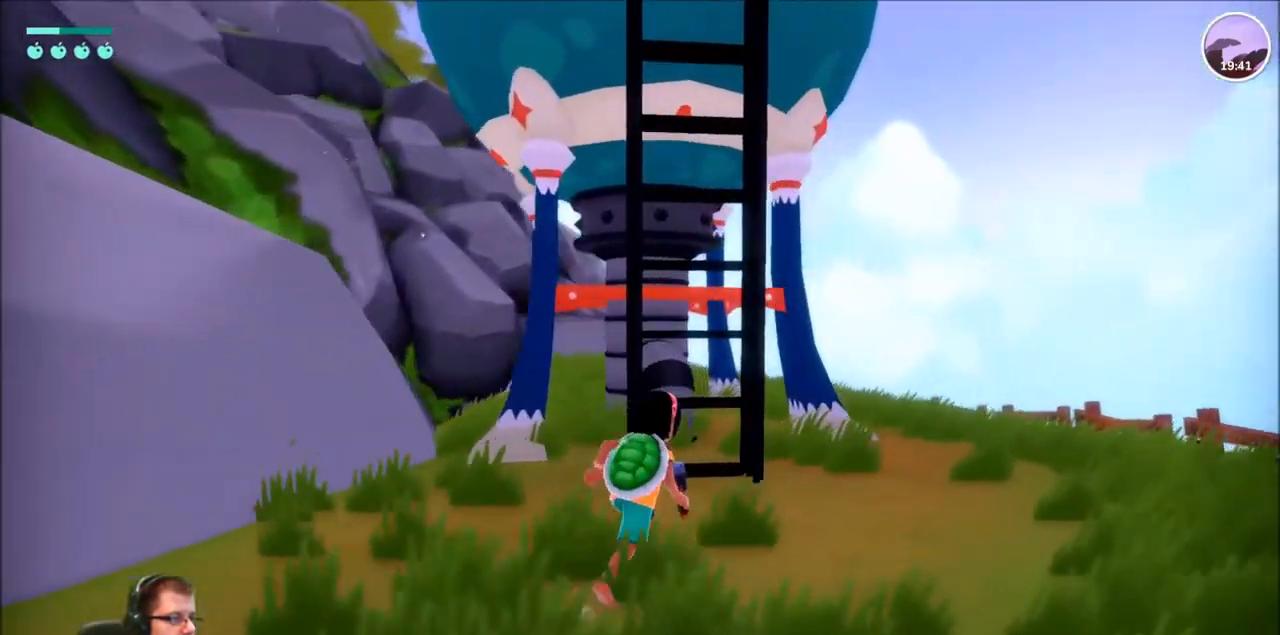
{"buttons": [], "left_stick": "up", "right_stick": "center", "events": [[134, "left_stick", "up"], [234, "R2", "up"], [267, "right_stick", "center"]]}
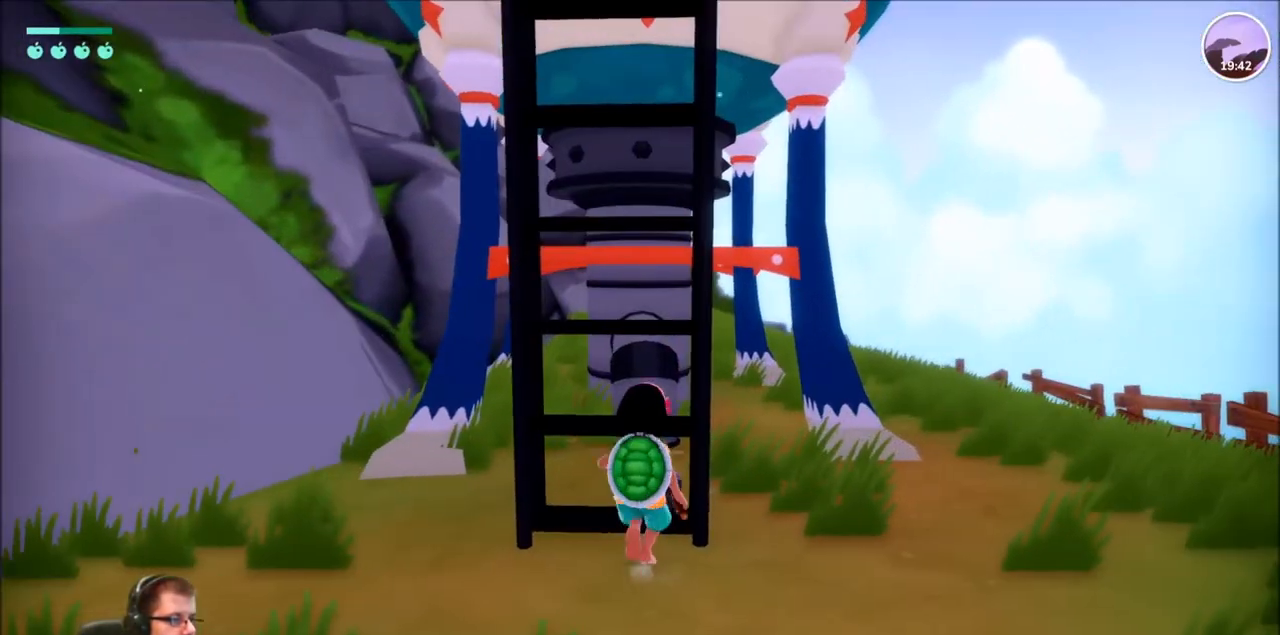
{"buttons": ["A"], "left_stick": "up", "right_stick": "center", "events": [[367, "A", "down"]]}
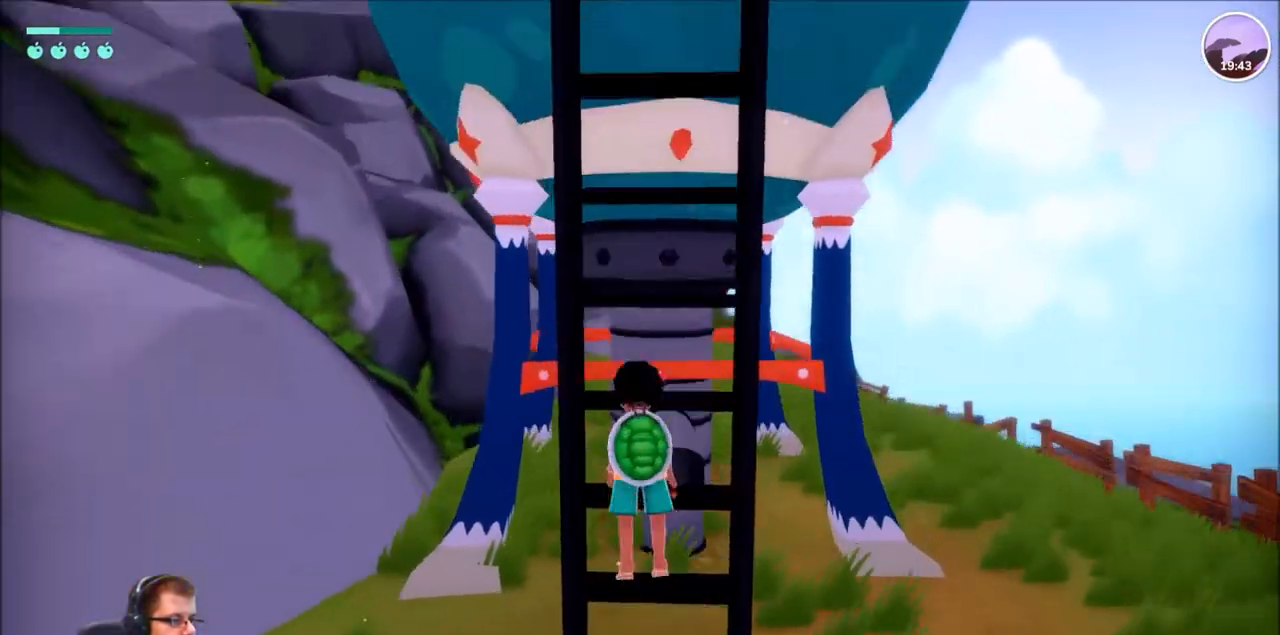
{"buttons": [], "left_stick": "up", "right_stick": "center", "events": [[267, "A", "up"]]}
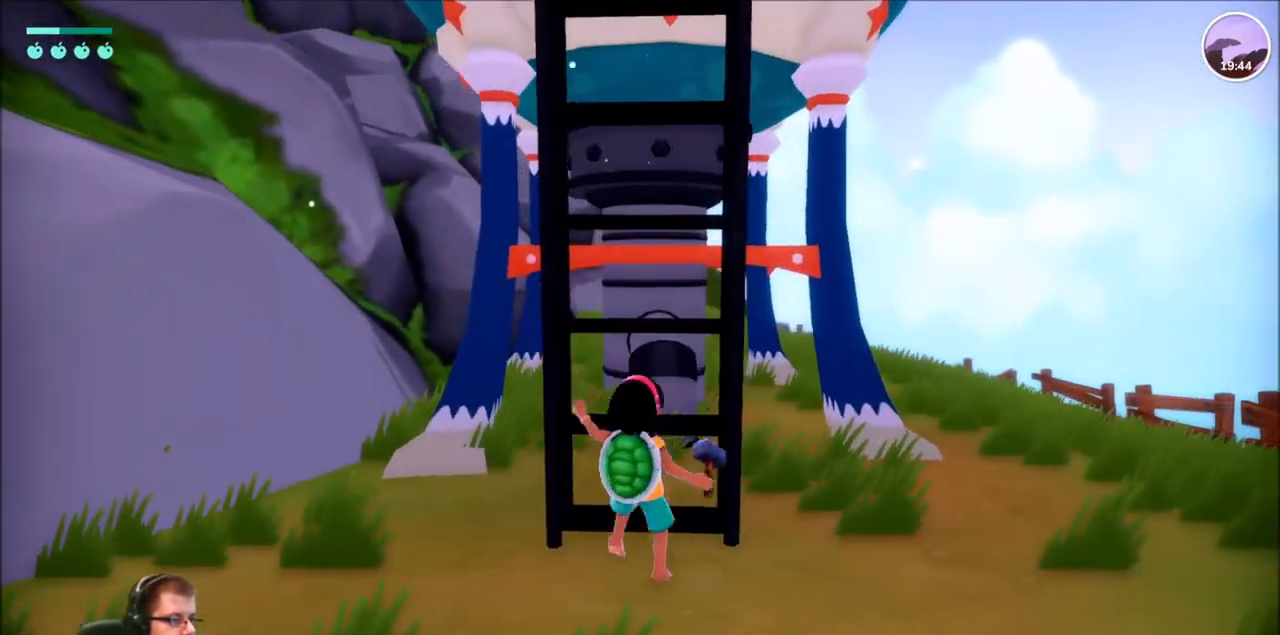
{"buttons": [], "left_stick": "up", "right_stick": "center", "events": [[233, "X", "down"], [433, "X", "up"]]}
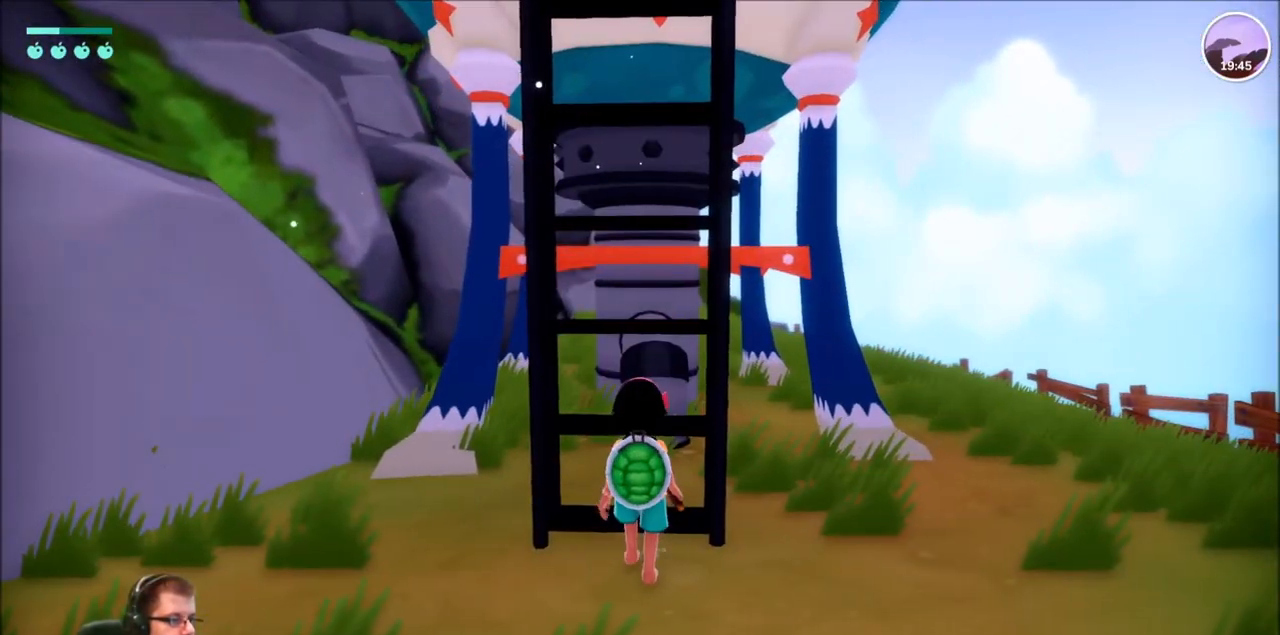
{"buttons": [], "left_stick": "right", "right_stick": "left", "events": [[167, "left_stick", "right"], [367, "right_stick", "left"]]}
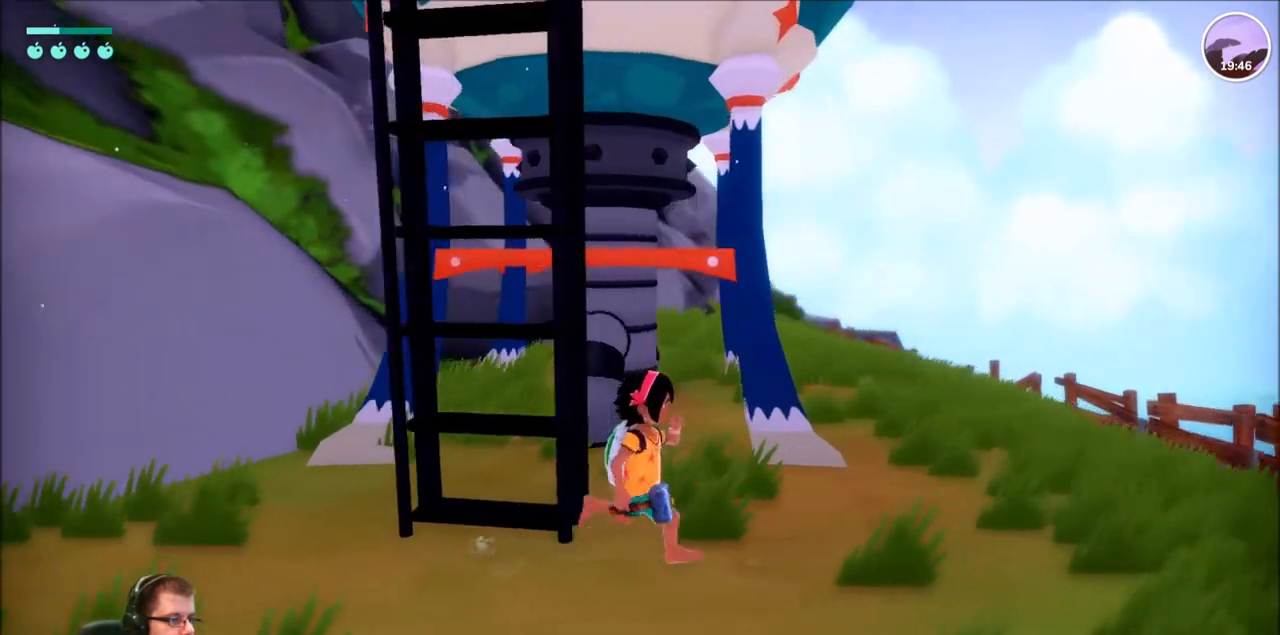
{"buttons": ["R2"], "left_stick": "right", "right_stick": "up-left", "events": [[200, "R2", "down"], [401, "right_stick", "up-left"]]}
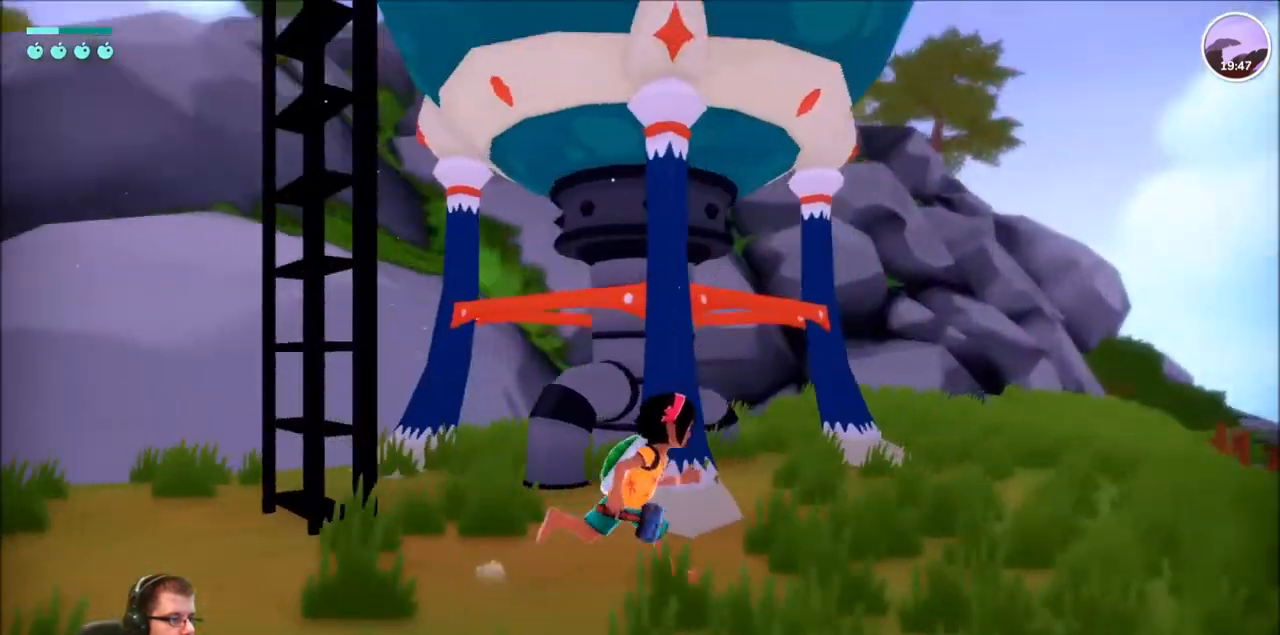
{"buttons": ["R2"], "left_stick": "up-right", "right_stick": "center", "events": [[400, "left_stick", "up-right"], [400, "right_stick", "center"]]}
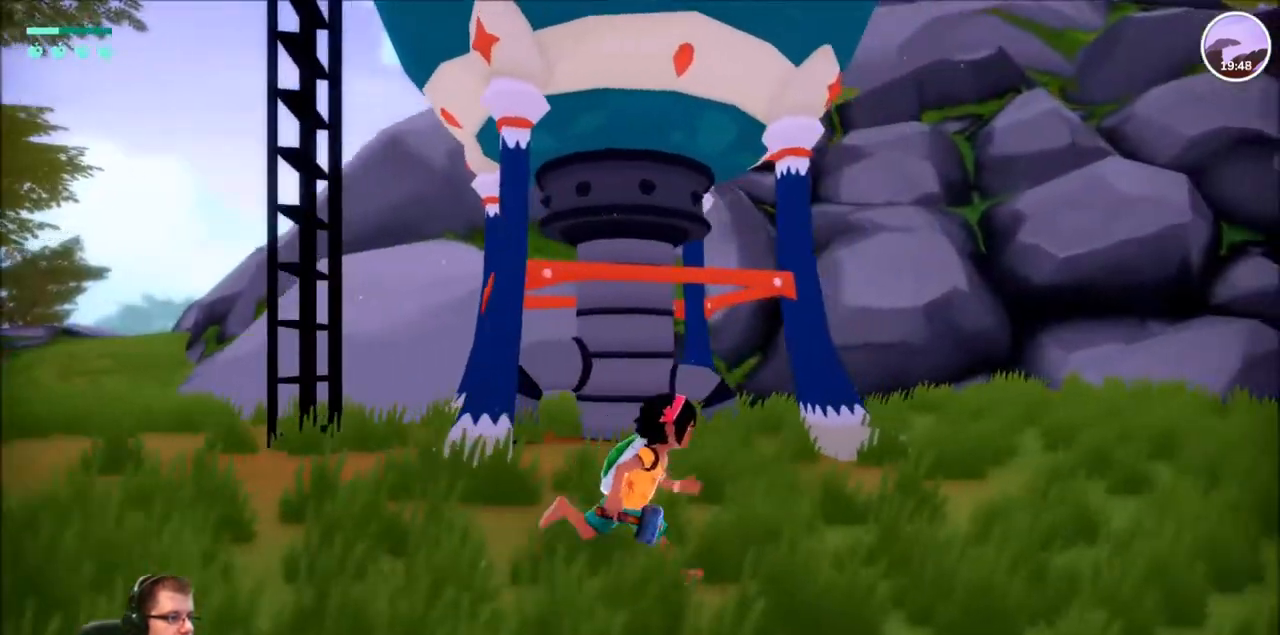
{"buttons": ["R2"], "left_stick": "up-right", "right_stick": "right"}